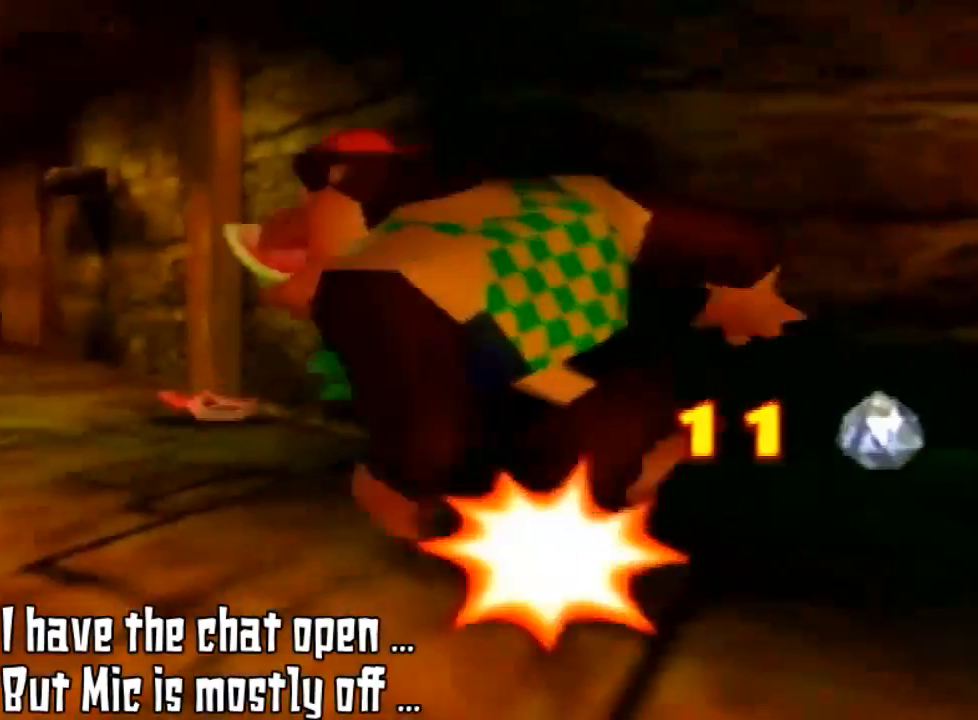
Gameplay with a controller (Nintendo layout); each line is a JSON object with the inputs held at the frame after it. "events" lists button and stick changes between this image and that frame as [ms after this image, input, new state], when the widget could be followed in between. Not read: L3 R3 START.
{"buttons": [], "left_stick": "left", "events": [[67, "A", "down"], [67, "C_DOWN", "down"], [67, "DPAD_LEFT", "down"], [67, "DPAD_RIGHT", "down"], [67, "left_stick", "down"], [500, "A", "up"], [500, "C_DOWN", "up"], [500, "DPAD_LEFT", "up"], [500, "DPAD_RIGHT", "up"], [500, "left_stick", "left"]]}
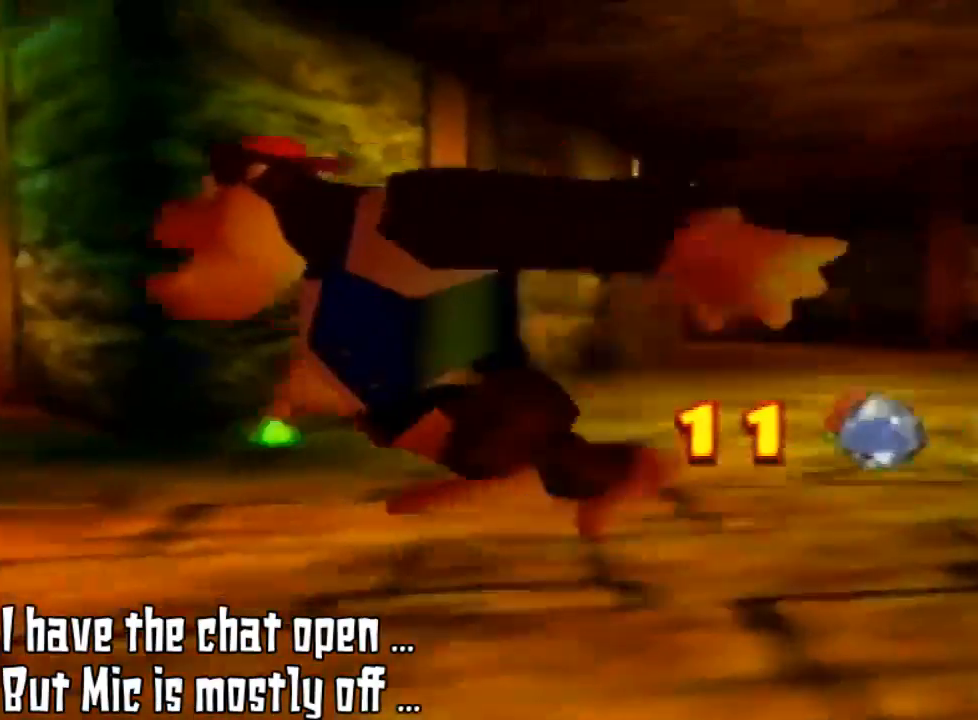
{"buttons": [], "left_stick": "left", "events": []}
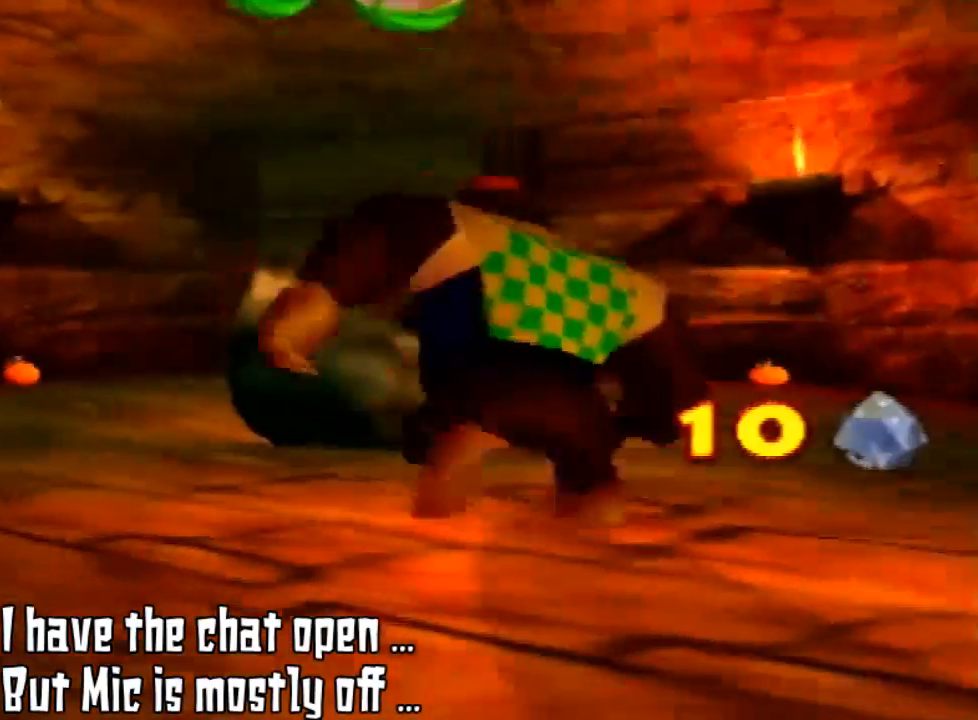
{"buttons": [], "left_stick": "center", "events": [[100, "left_stick", "up-left"], [267, "left_stick", "up"], [433, "left_stick", "center"]]}
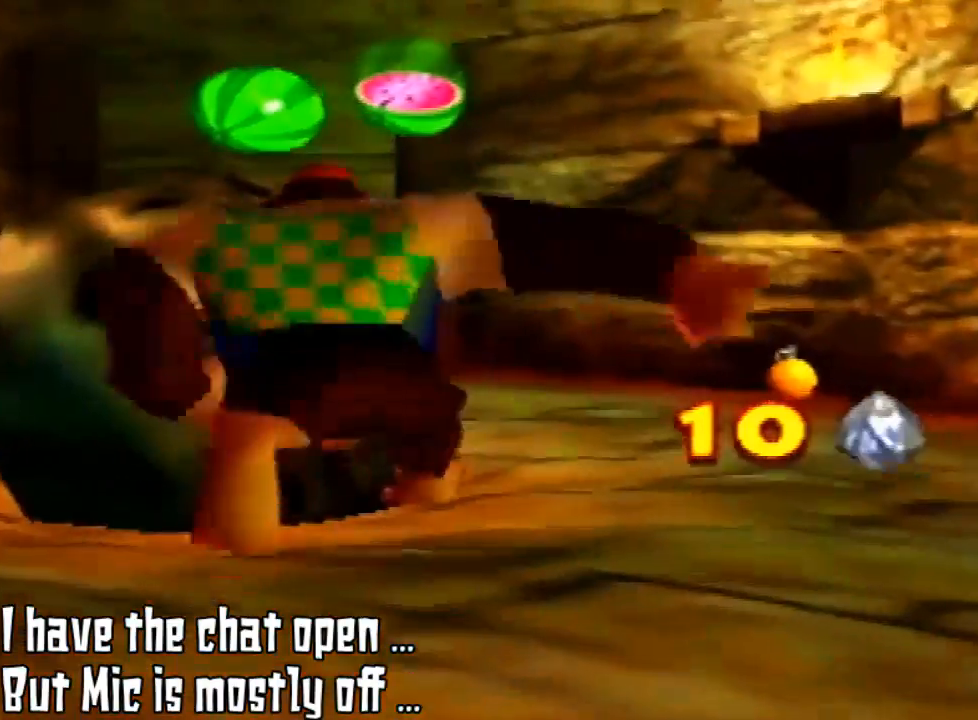
{"buttons": [], "left_stick": "up", "events": [[300, "B", "down"], [300, "left_stick", "up"], [400, "B", "up"]]}
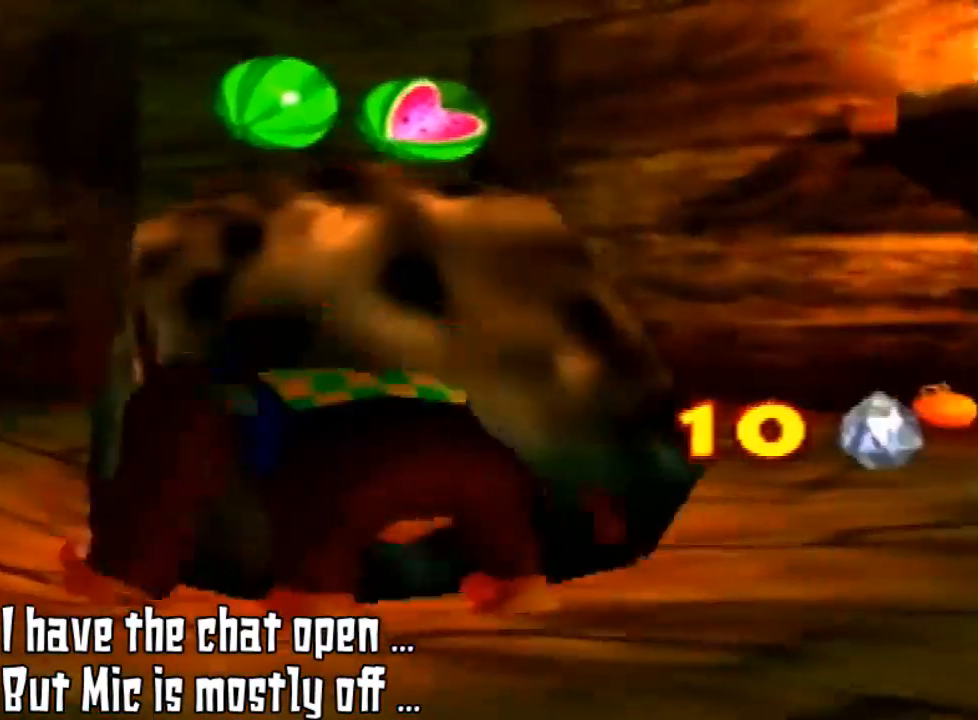
{"buttons": [], "left_stick": "center", "events": [[33, "left_stick", "center"]]}
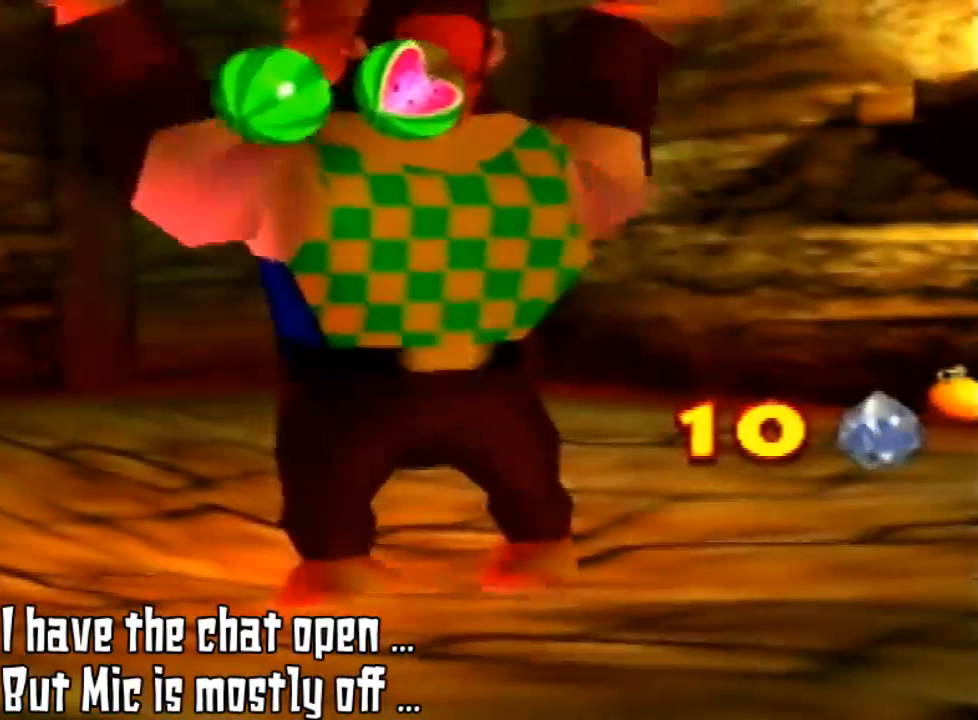
{"buttons": [], "left_stick": "down", "events": [[67, "left_stick", "down"]]}
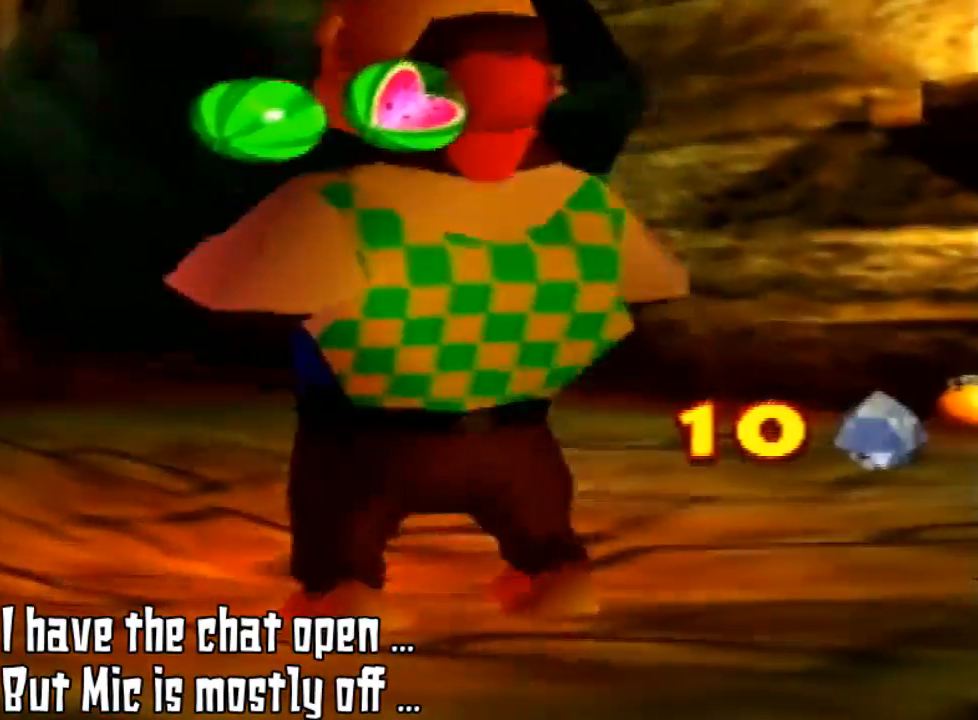
{"buttons": ["DPAD_RIGHT", "C_RIGHT"], "left_stick": "center", "events": [[33, "B", "down"], [33, "C_LEFT", "down"], [33, "Z", "down"], [33, "left_stick", "left"], [100, "C_LEFT", "up"], [100, "left_stick", "center"], [200, "A", "down"], [200, "DPAD_LEFT", "down"], [200, "DPAD_RIGHT", "down"], [200, "DPAD_UP", "down"], [200, "left_stick", "right"], [300, "A", "up"], [300, "B", "up"], [300, "C_RIGHT", "down"], [300, "DPAD_LEFT", "up"], [300, "DPAD_UP", "up"], [300, "Z", "up"], [300, "left_stick", "center"]]}
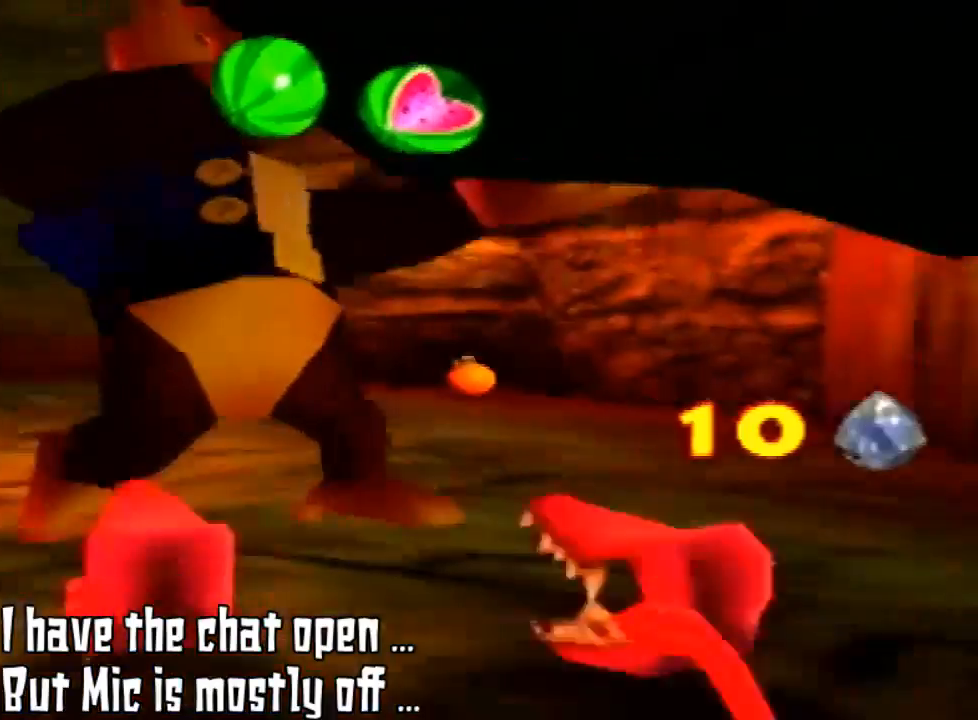
{"buttons": [], "left_stick": "down-right", "events": [[33, "C_RIGHT", "up"], [33, "DPAD_RIGHT", "up"], [33, "left_stick", "down-right"]]}